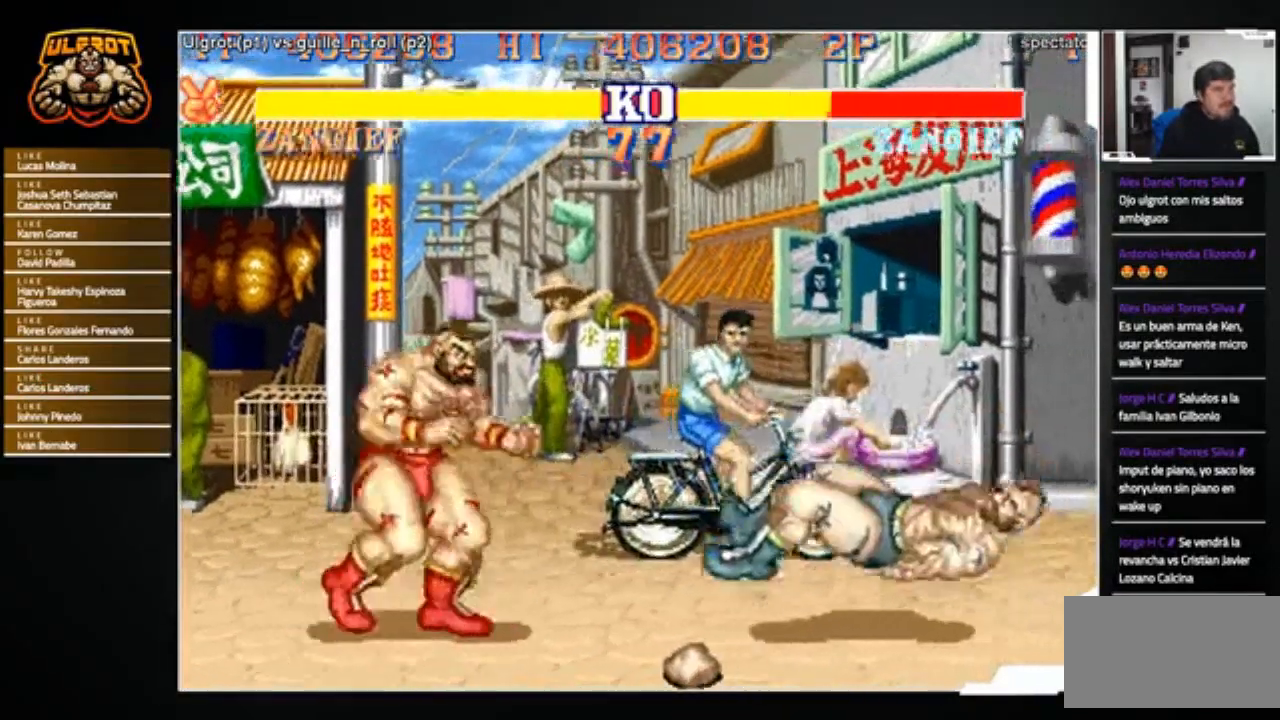
Gameplay with a controller (arcade stick); each line is a JSON object with the inputs held at the frame after it. "events" lists button and stick changes between this image and that frame as [ms after this image, input, new state], when the widget could be followed in between. Not read: L3 R3.
{"buttons": [], "left_stick": "right", "events": [[66, "left_stick", "center"], [233, "left_stick", "right"]]}
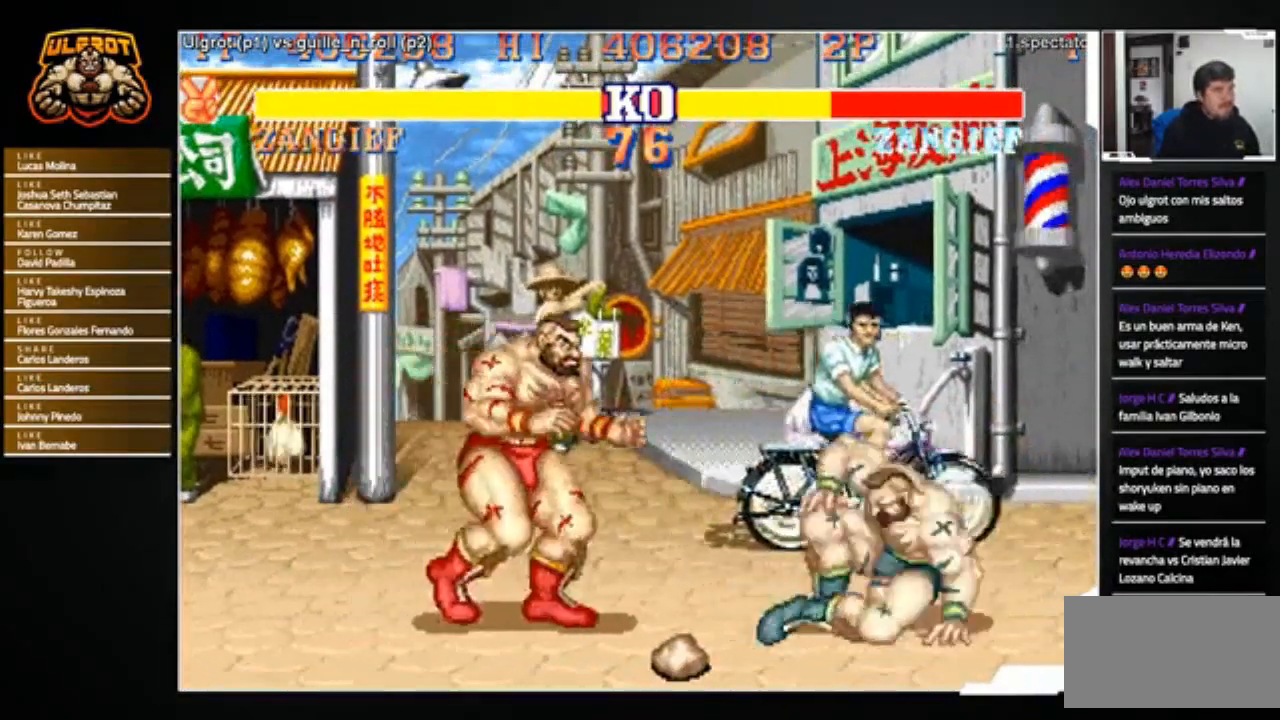
{"buttons": [], "left_stick": "center", "events": [[234, "SQUARE", "down"], [267, "SQUARE", "up"], [300, "left_stick", "center"], [401, "left_stick", "up"], [501, "left_stick", "center"]]}
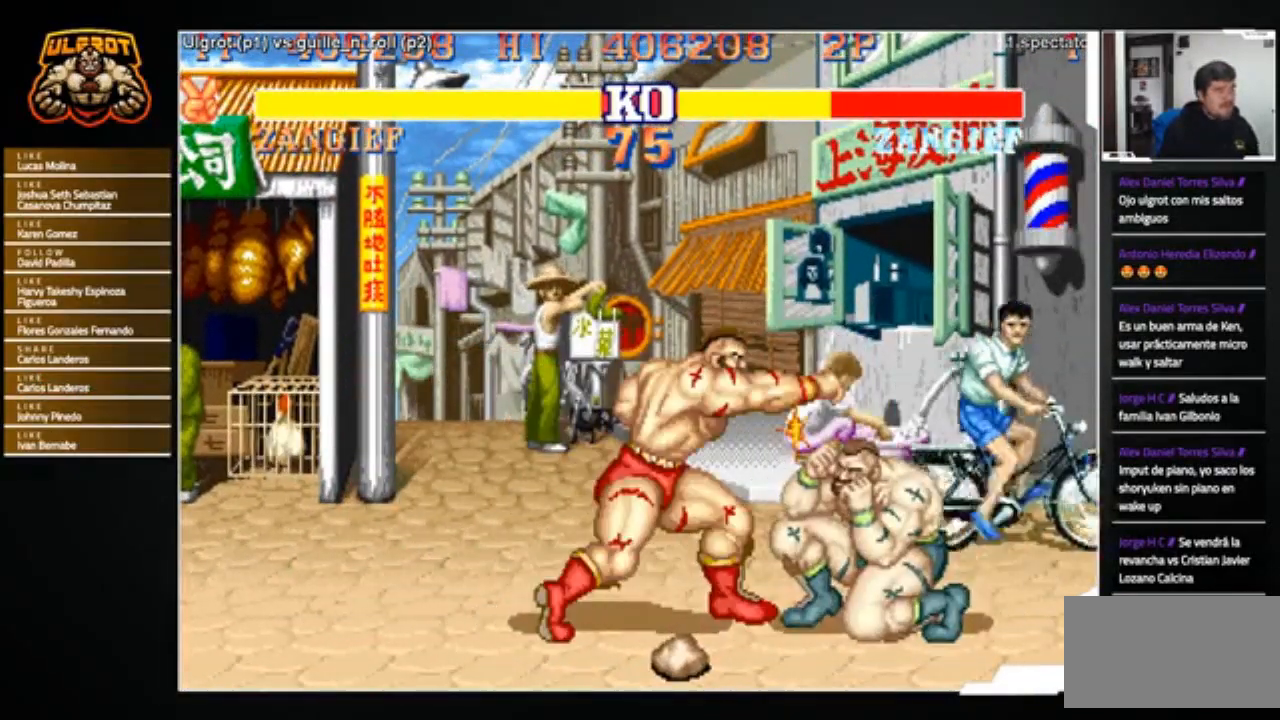
{"buttons": [], "left_stick": "down-left", "events": [[33, "left_stick", "right"], [100, "left_stick", "down"], [167, "left_stick", "up-left"], [233, "R1", "down"], [267, "R1", "up"], [267, "left_stick", "up-right"], [333, "left_stick", "down-right"], [400, "left_stick", "down-left"]]}
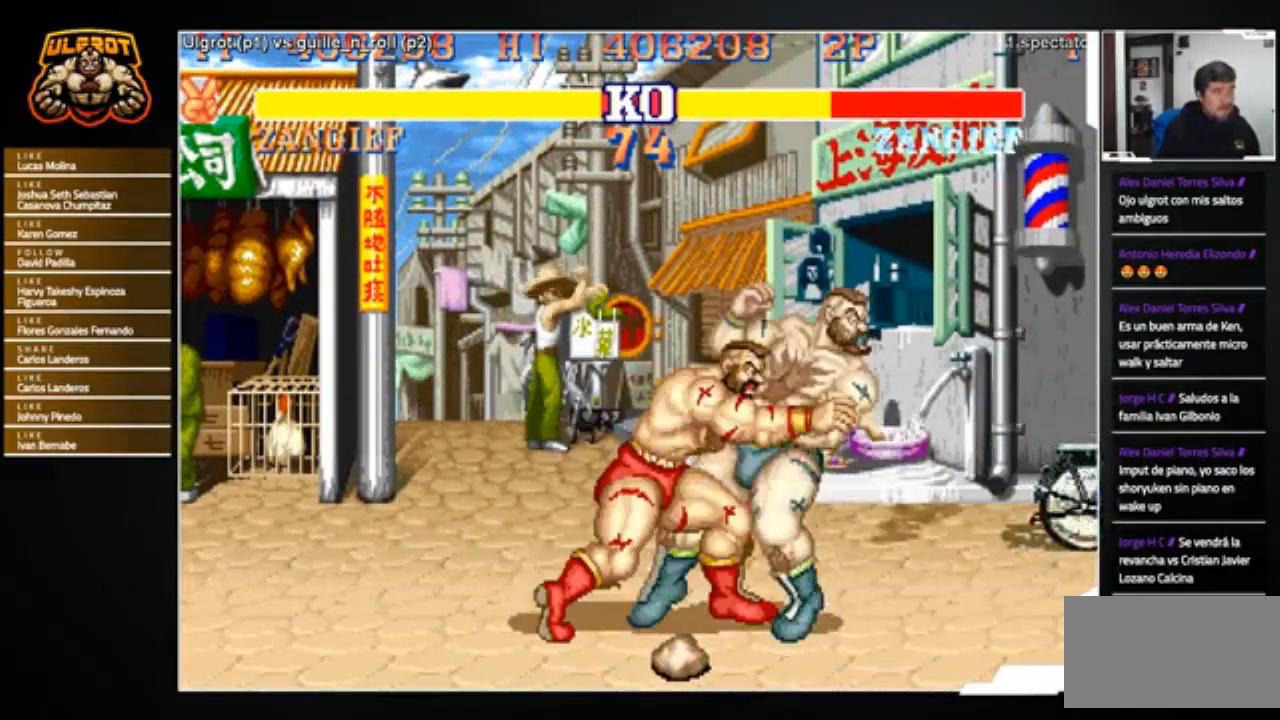
{"buttons": [], "left_stick": "center", "events": [[67, "left_stick", "center"]]}
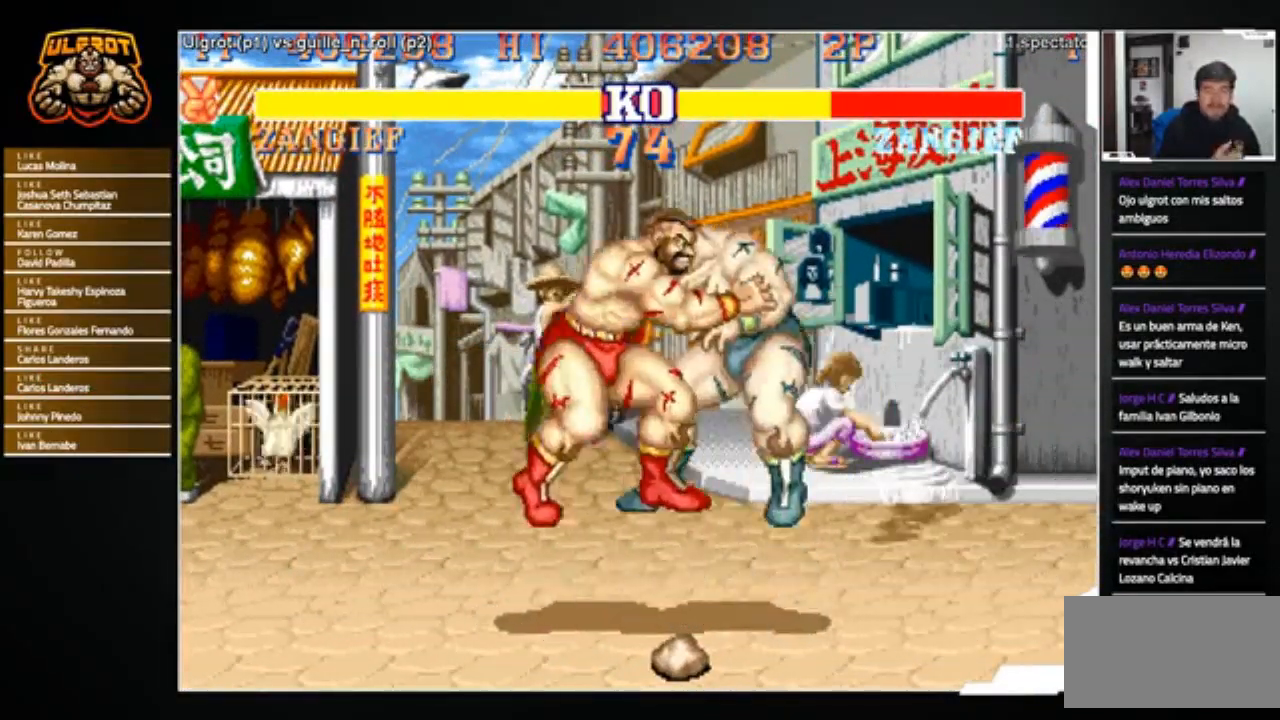
{"buttons": [], "left_stick": "center", "events": []}
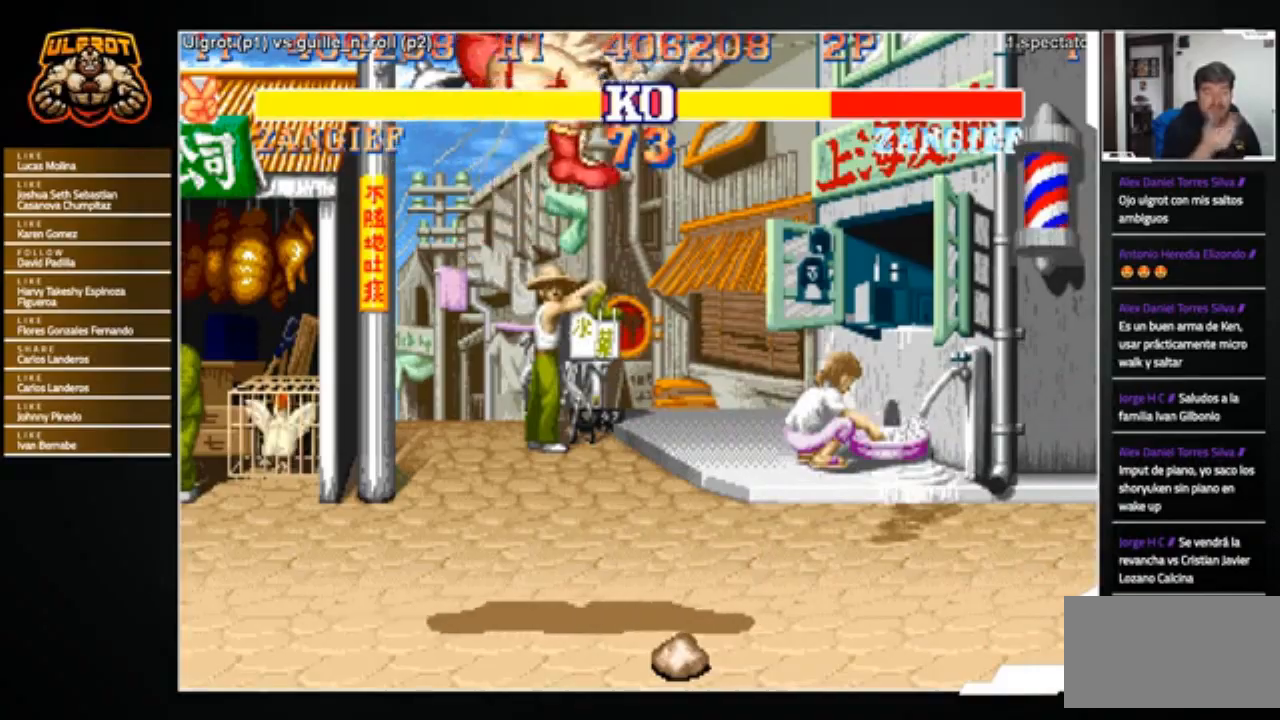
{"buttons": [], "left_stick": "center", "events": []}
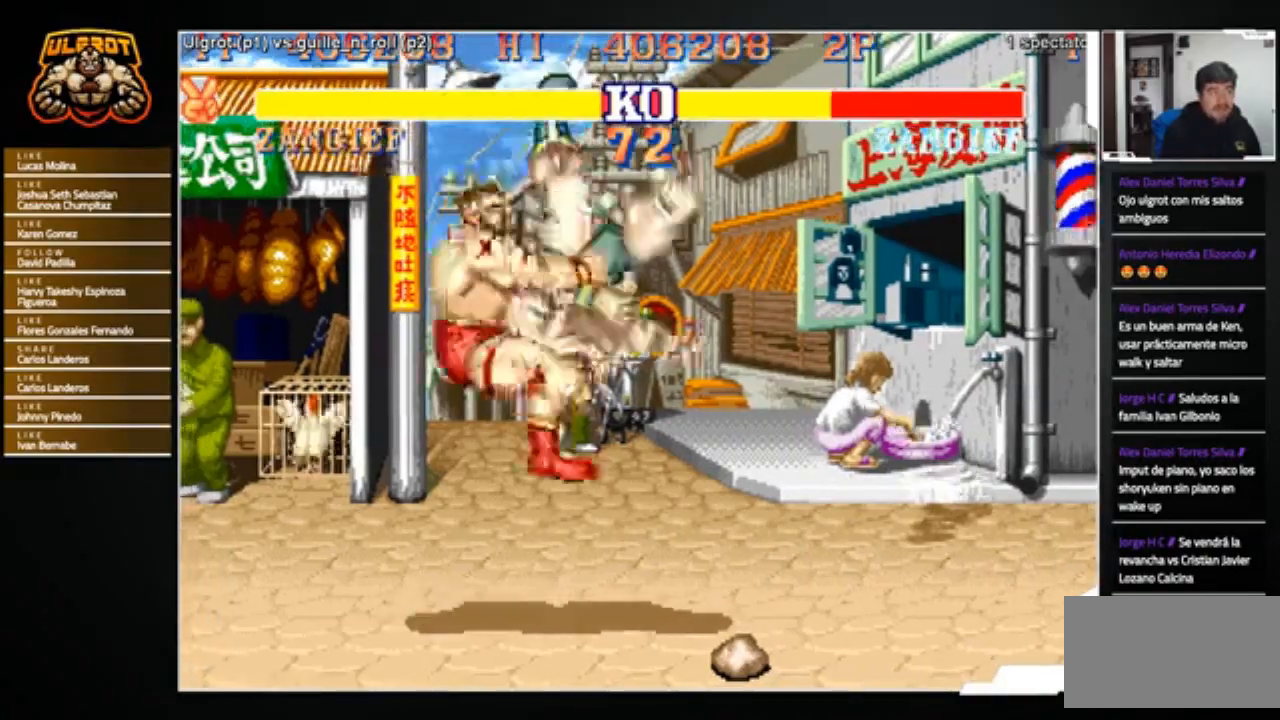
{"buttons": [], "left_stick": "center", "events": []}
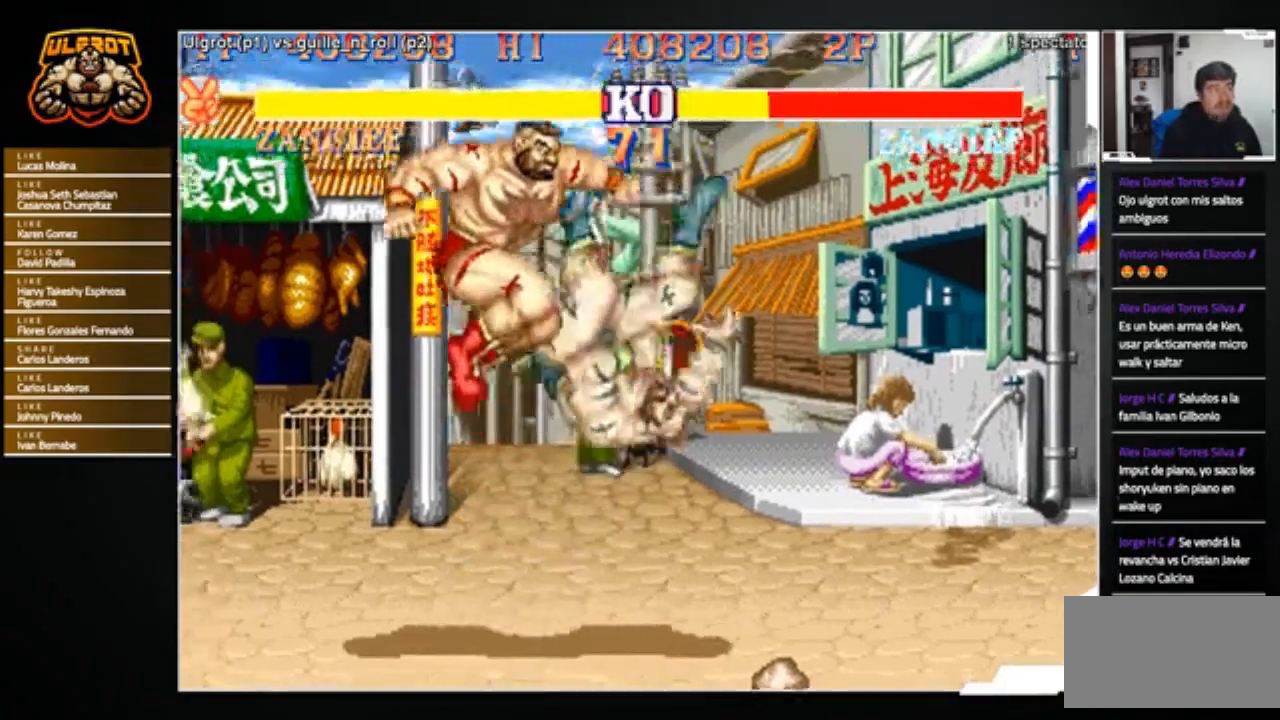
{"buttons": [], "left_stick": "right", "events": [[234, "left_stick", "right"]]}
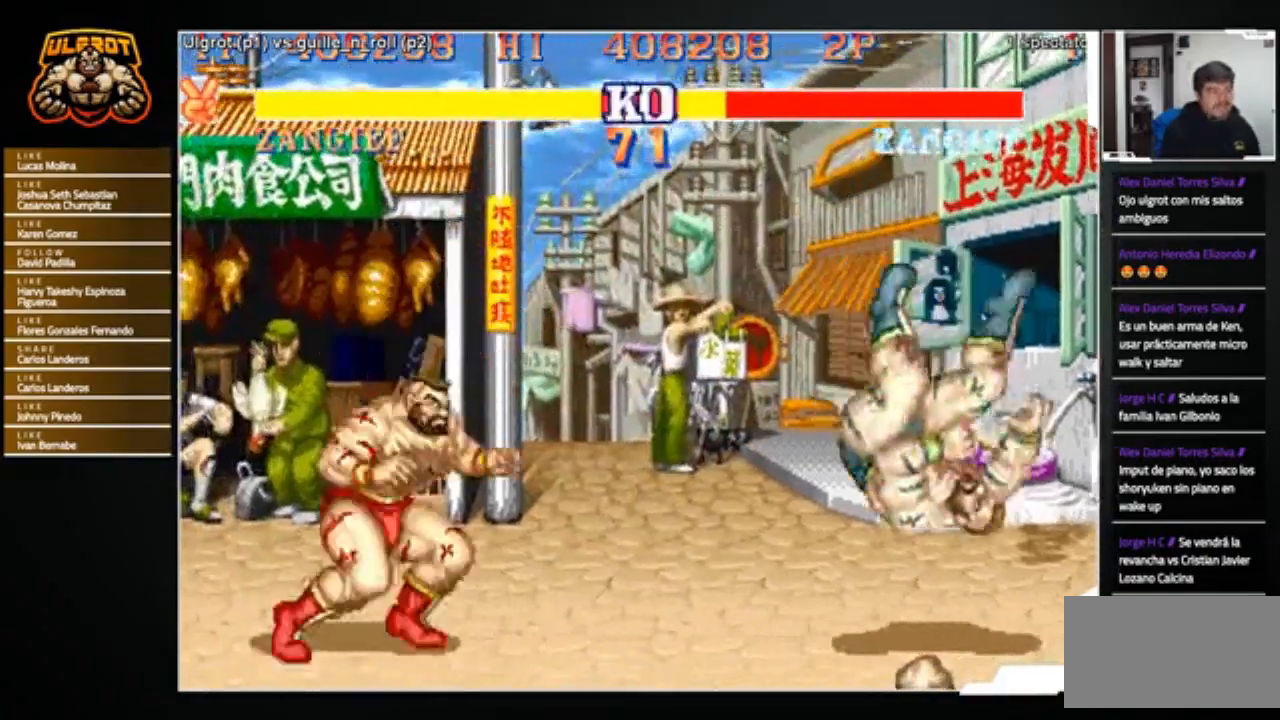
{"buttons": [], "left_stick": "right", "events": []}
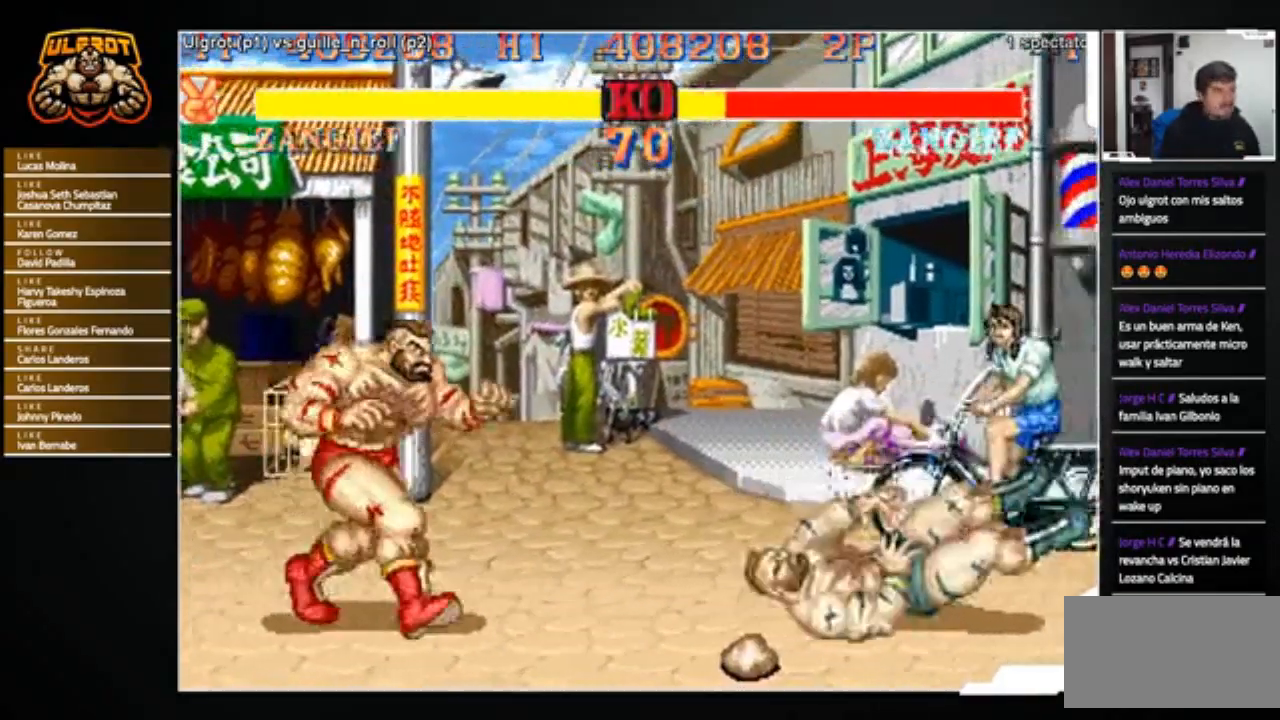
{"buttons": [], "left_stick": "right", "events": []}
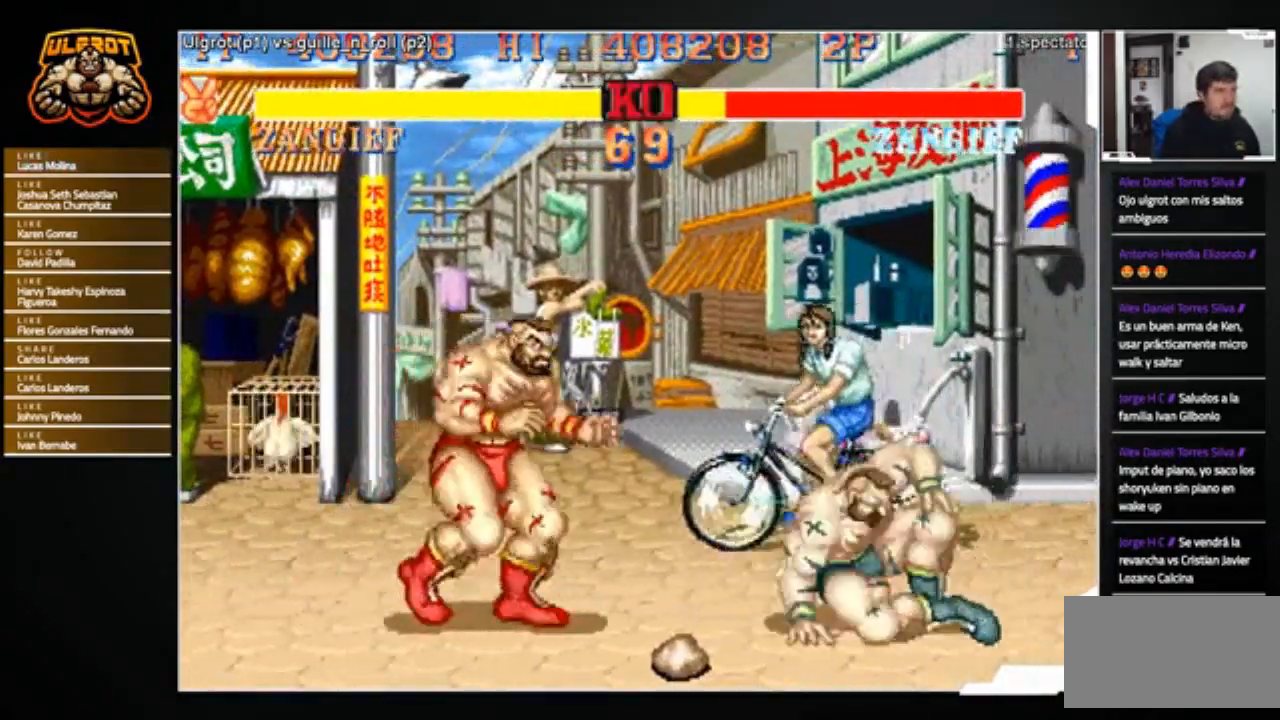
{"buttons": [], "left_stick": "down-left", "events": [[100, "R2", "down"], [100, "left_stick", "down-left"], [167, "R2", "up"]]}
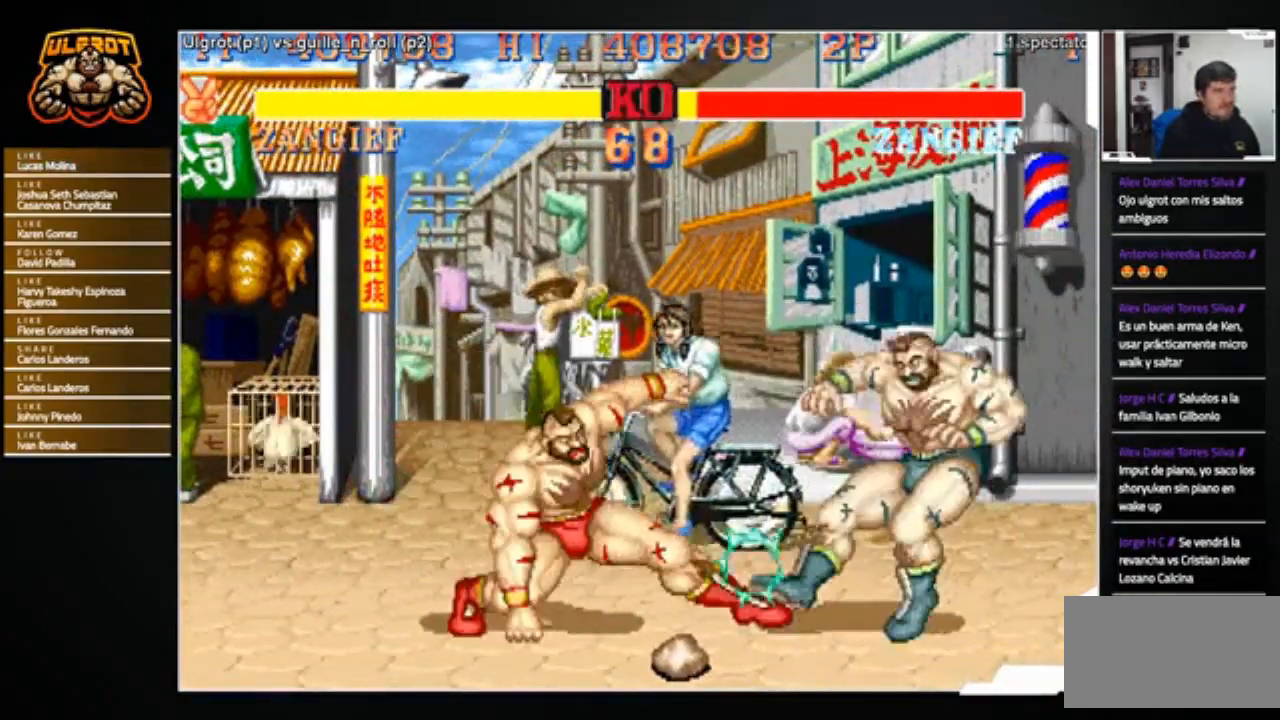
{"buttons": [], "left_stick": "center", "events": [[134, "left_stick", "center"], [367, "SQUARE", "down"], [401, "SQUARE", "up"]]}
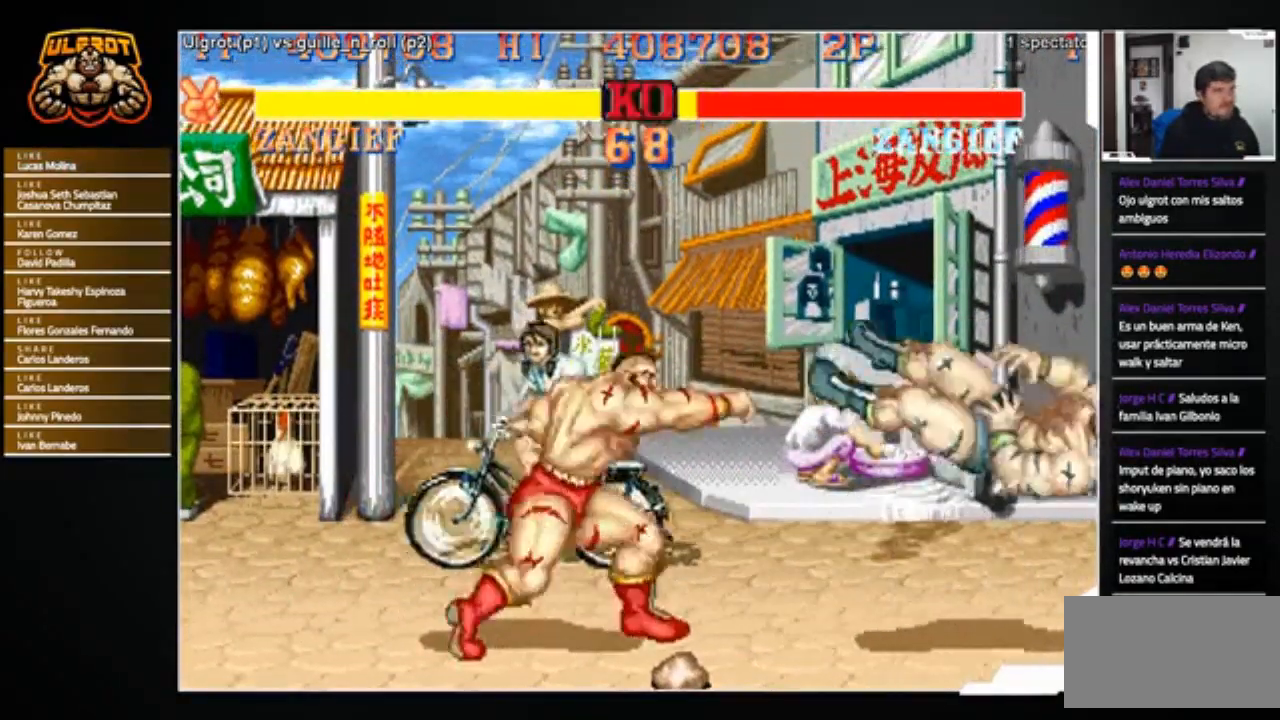
{"buttons": [], "left_stick": "center", "events": []}
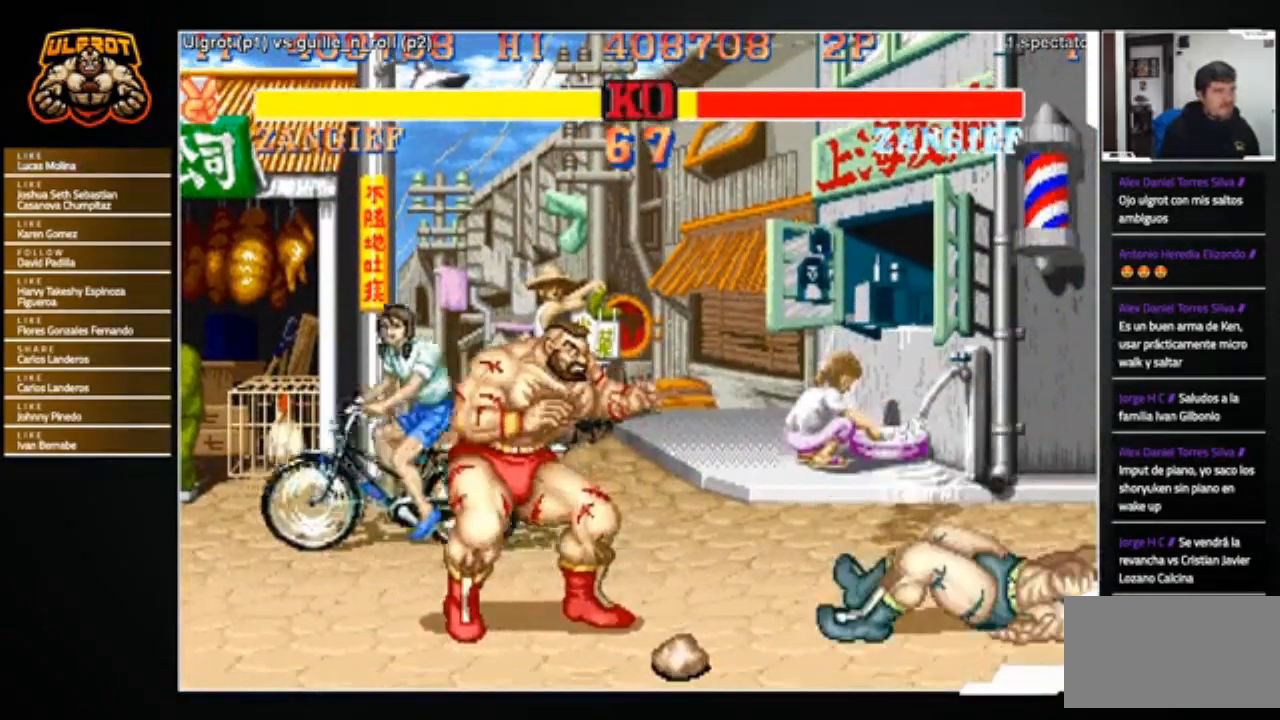
{"buttons": [], "left_stick": "right", "events": [[67, "left_stick", "right"]]}
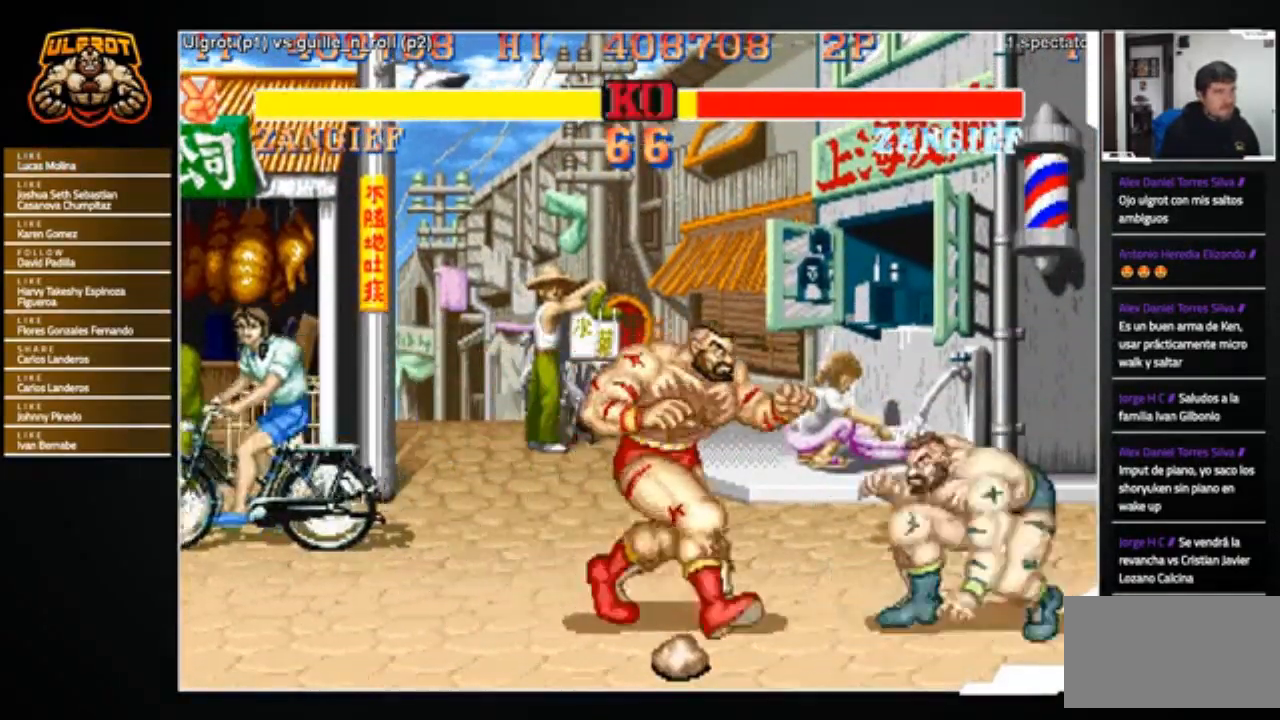
{"buttons": [], "left_stick": "up-left", "events": [[100, "left_stick", "center"], [200, "left_stick", "up"], [333, "left_stick", "right"], [400, "left_stick", "down"], [467, "left_stick", "up-left"]]}
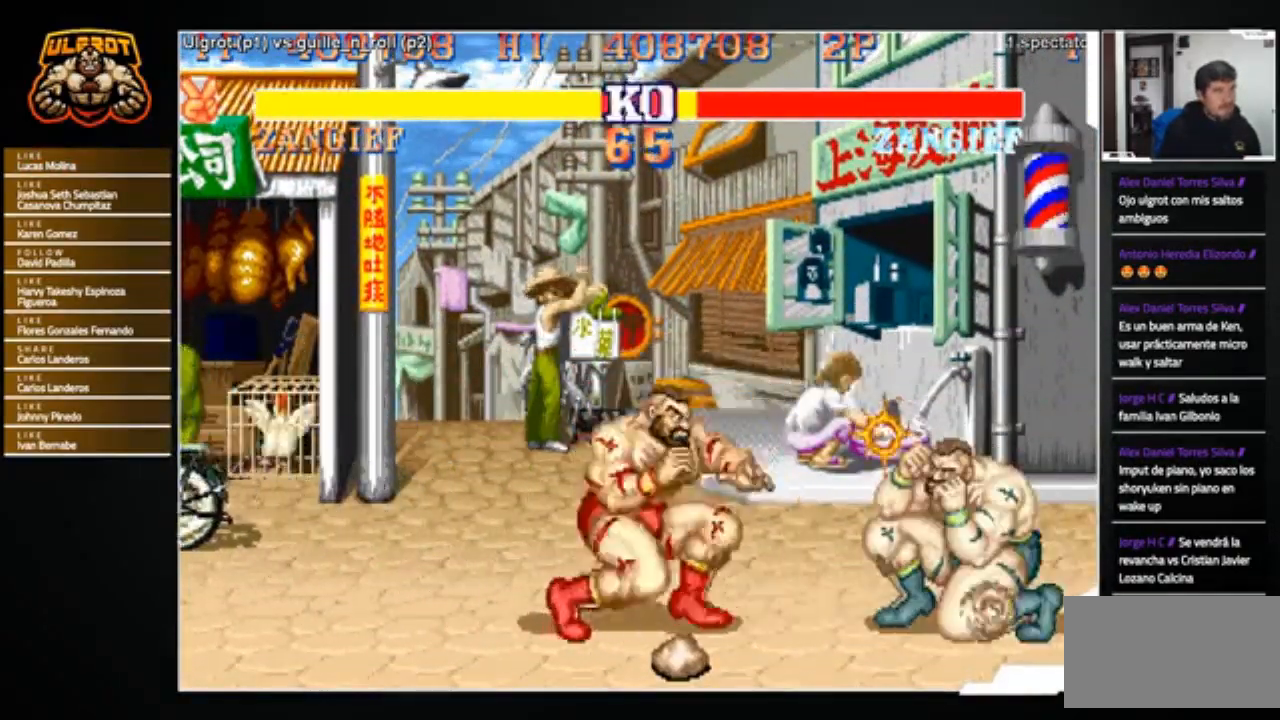
{"buttons": [], "left_stick": "center", "events": [[34, "R1", "down"], [67, "R1", "up"], [67, "left_stick", "up-right"], [167, "left_stick", "down-left"], [434, "left_stick", "center"]]}
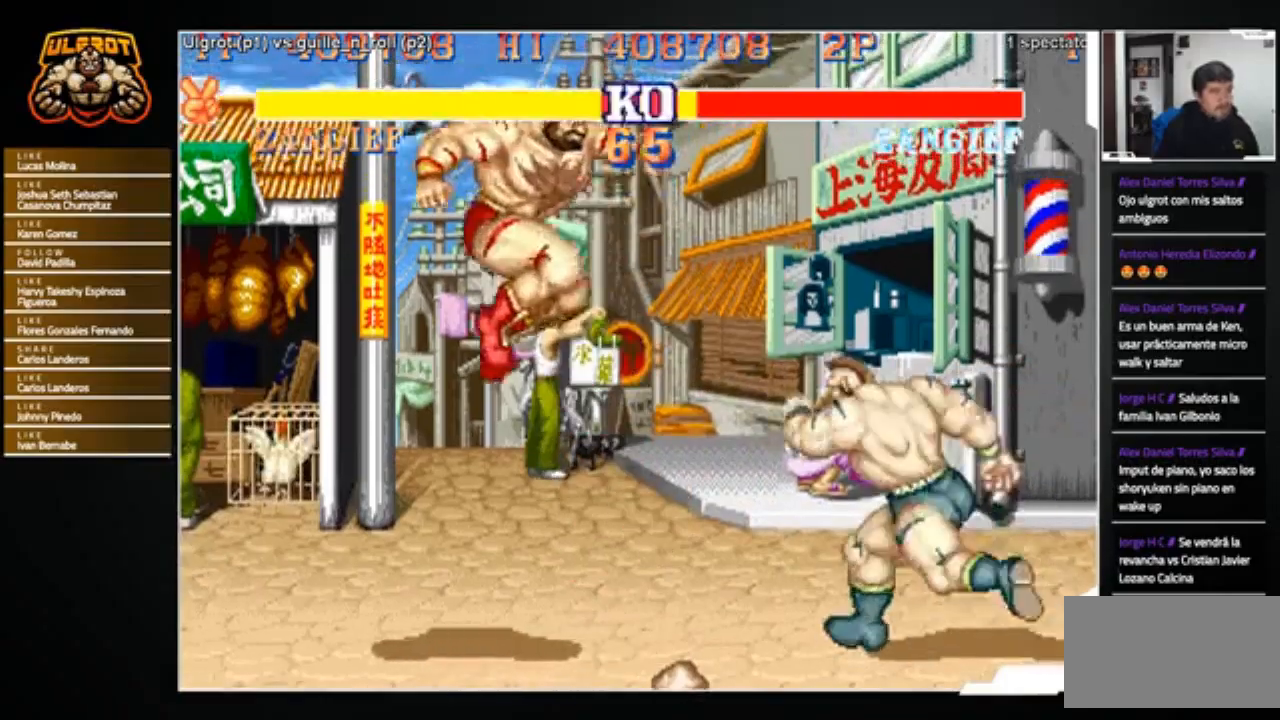
{"buttons": [], "left_stick": "center", "events": [[367, "SQUARE", "down"], [400, "SQUARE", "up"]]}
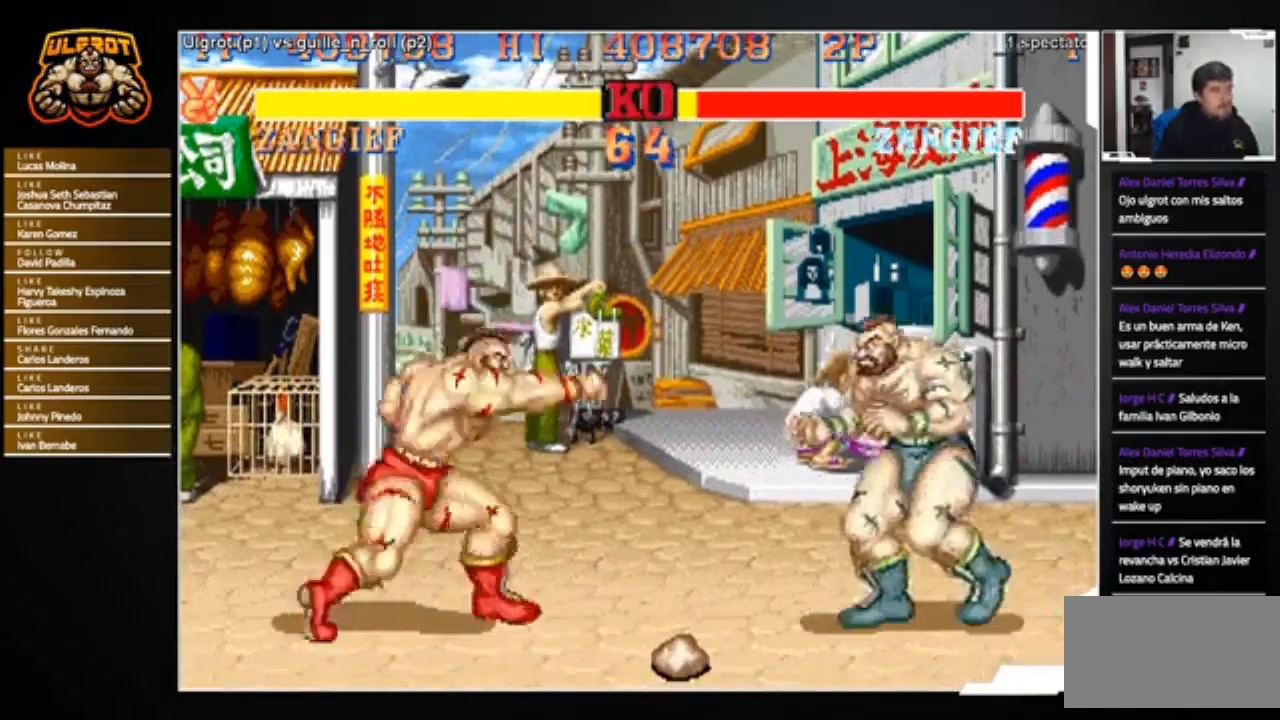
{"buttons": [], "left_stick": "center", "events": [[67, "left_stick", "right"], [167, "left_stick", "left"], [501, "left_stick", "center"]]}
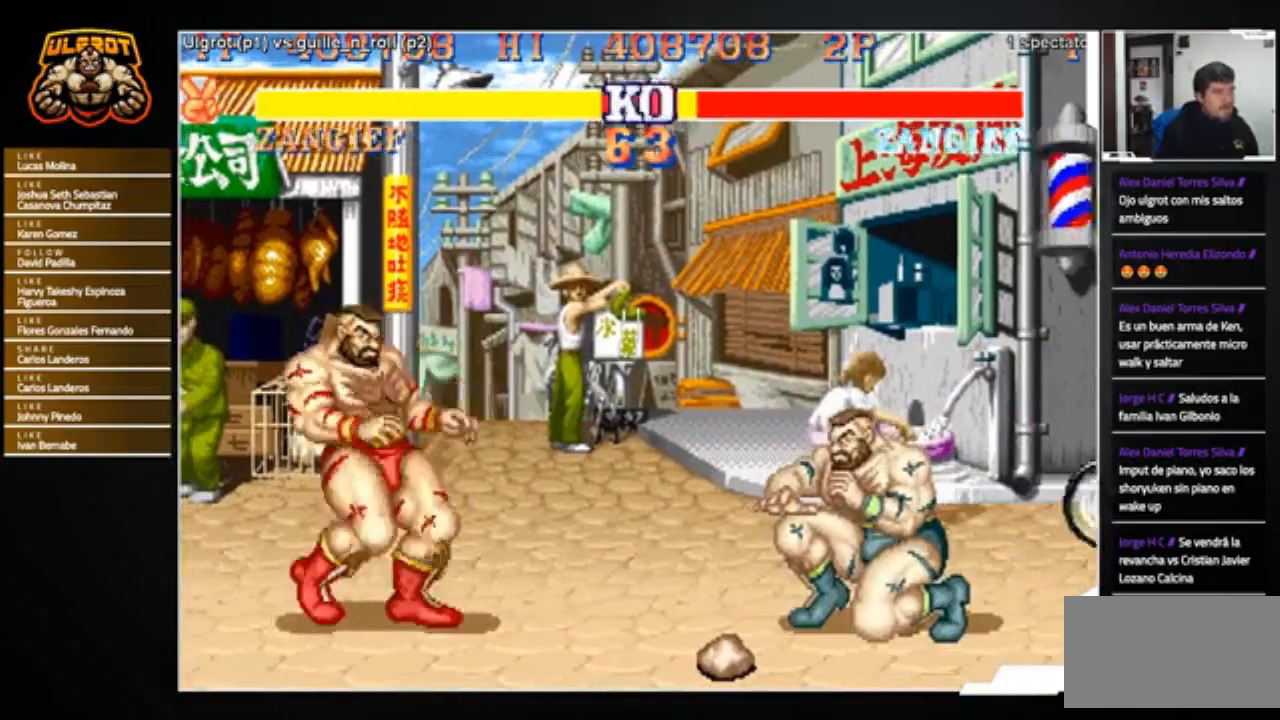
{"buttons": [], "left_stick": "down-left", "events": [[33, "left_stick", "right"], [267, "R2", "down"], [300, "left_stick", "down-left"], [367, "R2", "up"]]}
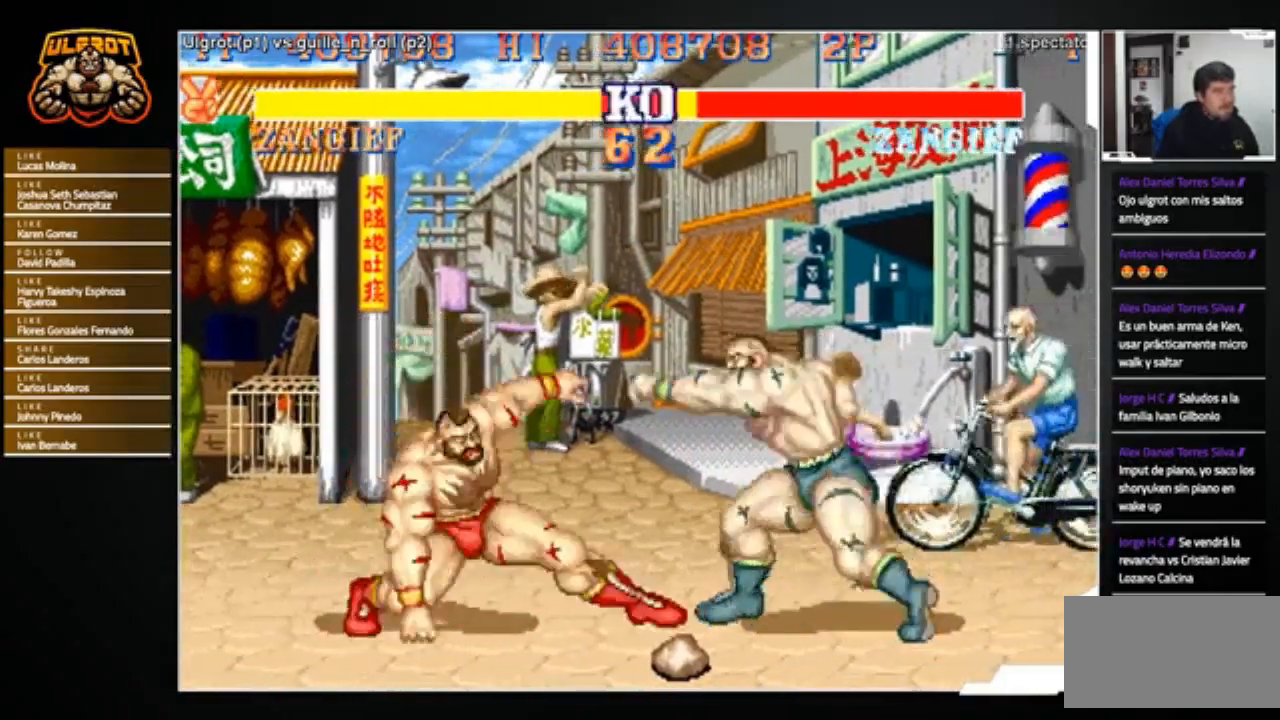
{"buttons": [], "left_stick": "left", "events": [[467, "left_stick", "left"]]}
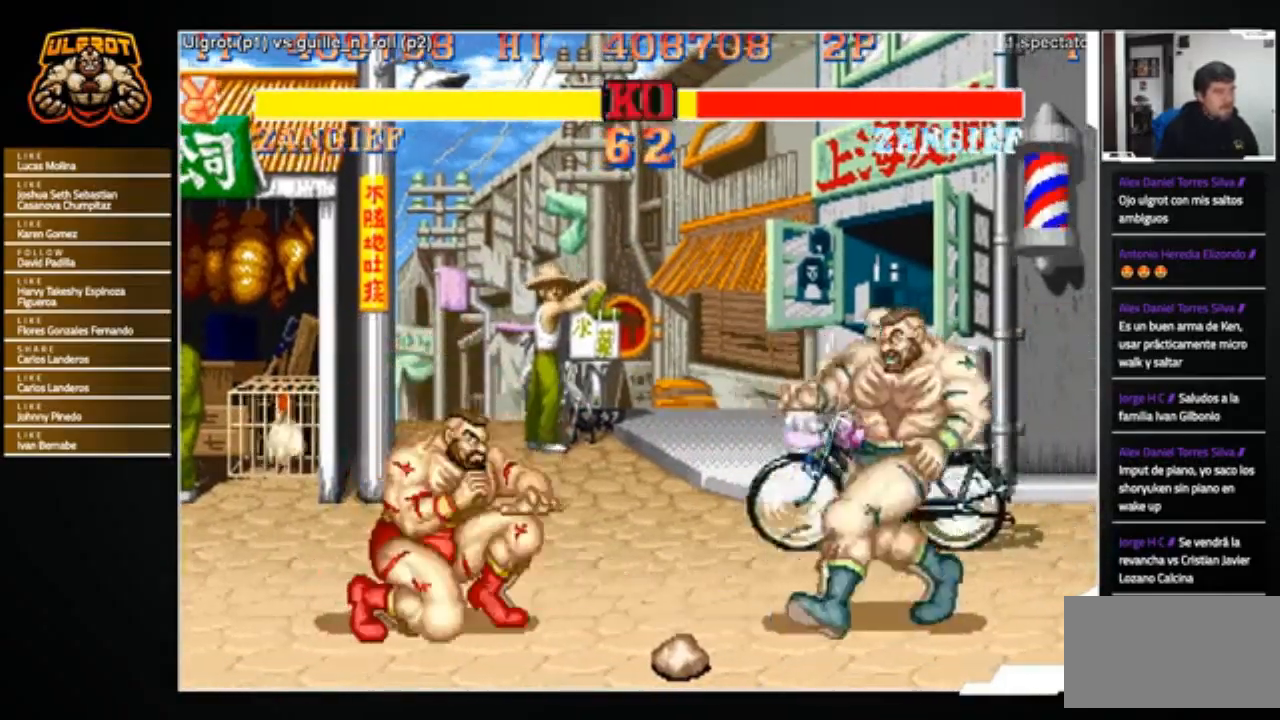
{"buttons": [], "left_stick": "center", "events": [[367, "left_stick", "center"], [400, "SQUARE", "down"], [433, "SQUARE", "up"]]}
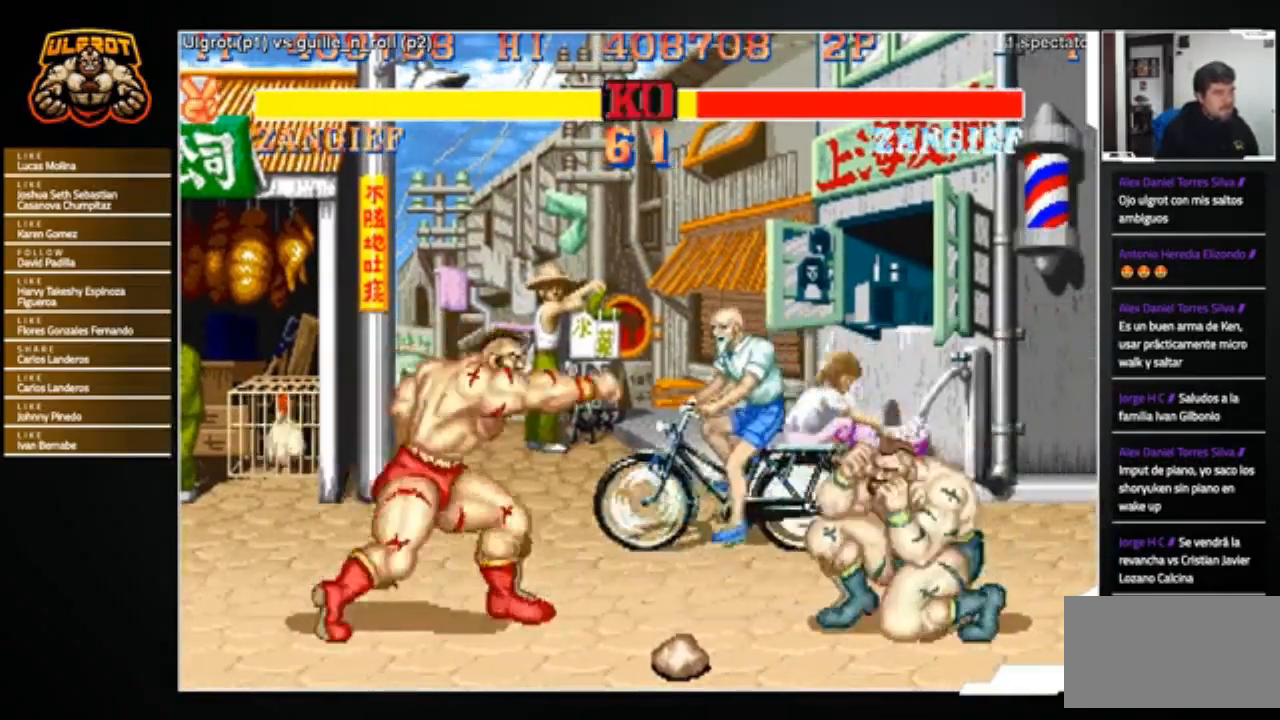
{"buttons": [], "left_stick": "left", "events": [[34, "left_stick", "left"], [167, "left_stick", "right"], [267, "SQUARE", "down"], [267, "left_stick", "left"], [300, "SQUARE", "up"], [334, "left_stick", "center"], [401, "left_stick", "left"]]}
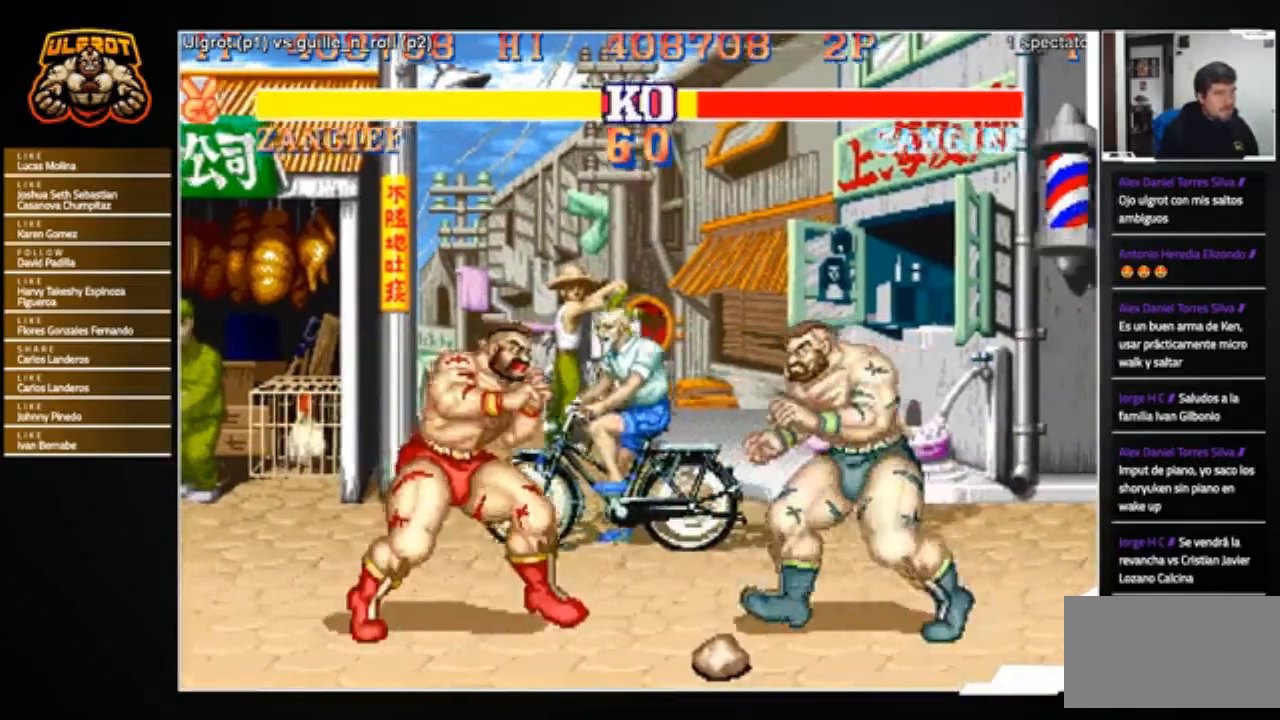
{"buttons": [], "left_stick": "left", "events": []}
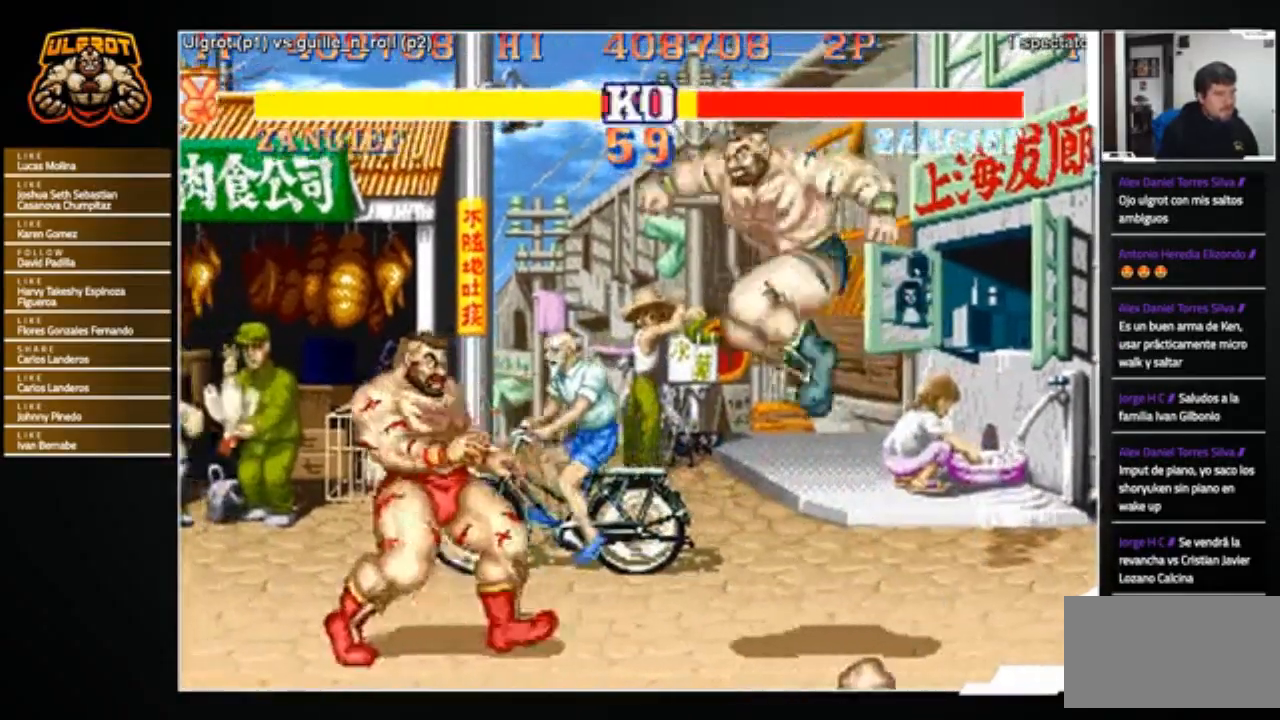
{"buttons": [], "left_stick": "down-left", "events": [[100, "left_stick", "right"], [167, "left_stick", "down-left"], [234, "left_stick", "up-left"], [267, "CIRCLE", "down"], [267, "TRIANGLE", "down"], [300, "CIRCLE", "up"], [334, "CIRCLE", "down"], [334, "TRIANGLE", "up"], [334, "left_stick", "down-right"], [367, "CIRCLE", "up"], [401, "left_stick", "down-left"]]}
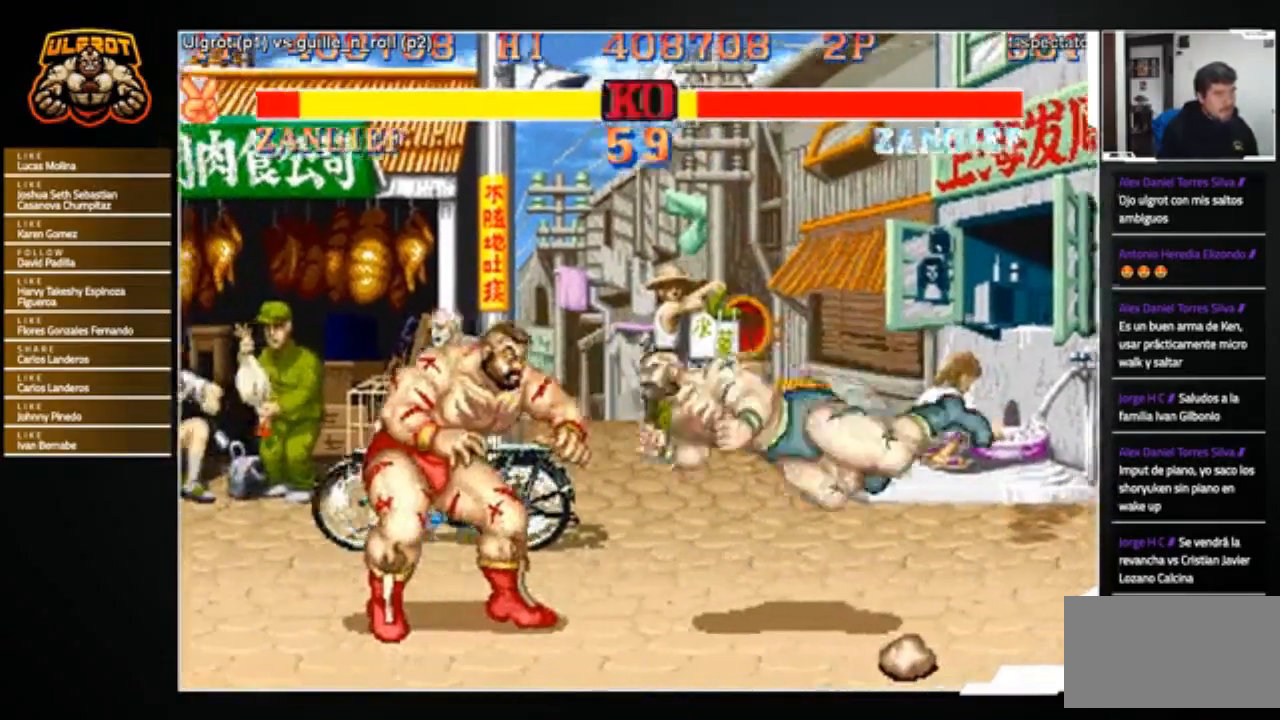
{"buttons": [], "left_stick": "down-left", "events": [[333, "R2", "down"], [367, "R2", "up"]]}
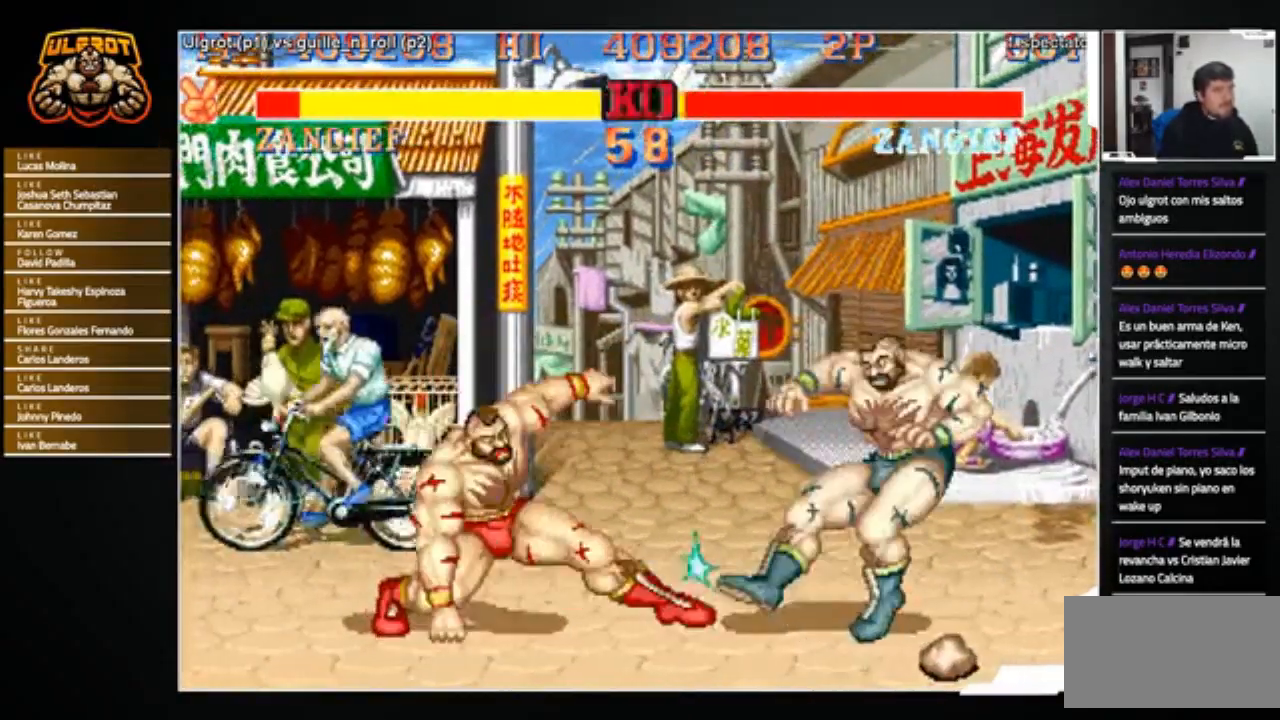
{"buttons": [], "left_stick": "right", "events": [[300, "left_stick", "center"], [434, "left_stick", "right"]]}
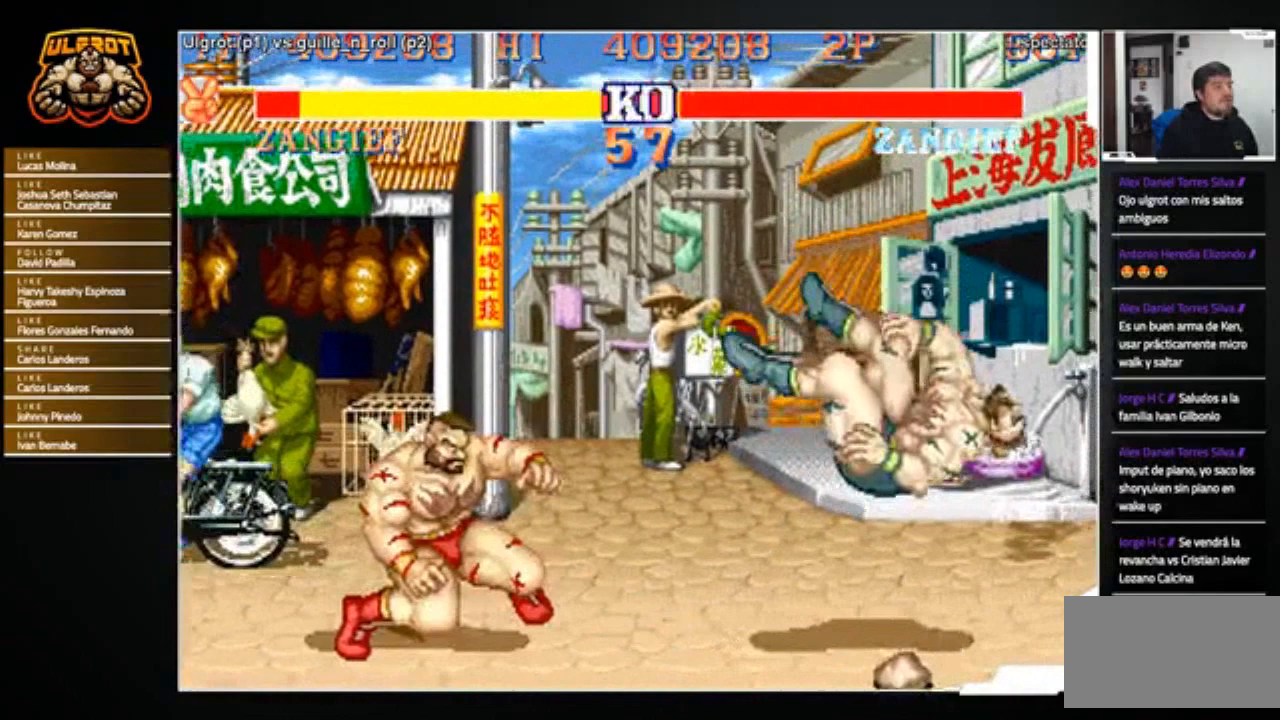
{"buttons": [], "left_stick": "right", "events": []}
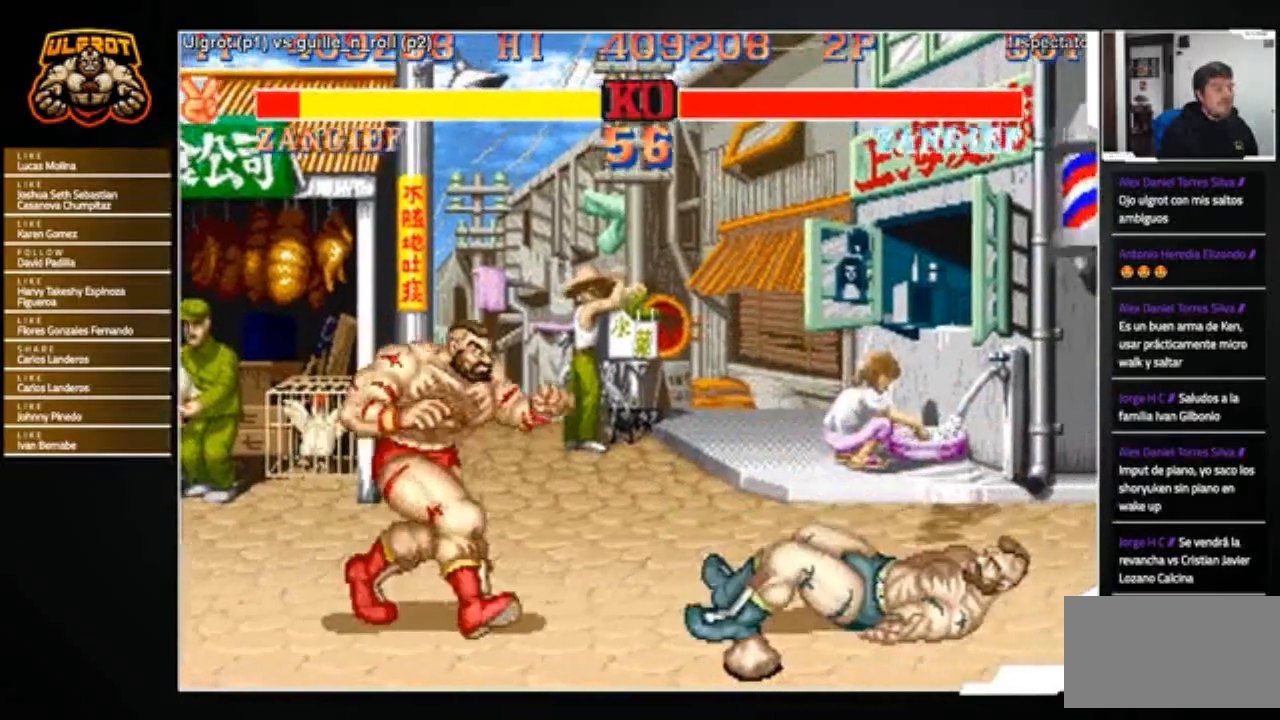
{"buttons": [], "left_stick": "right", "events": [[467, "SQUARE", "down"], [501, "SQUARE", "up"]]}
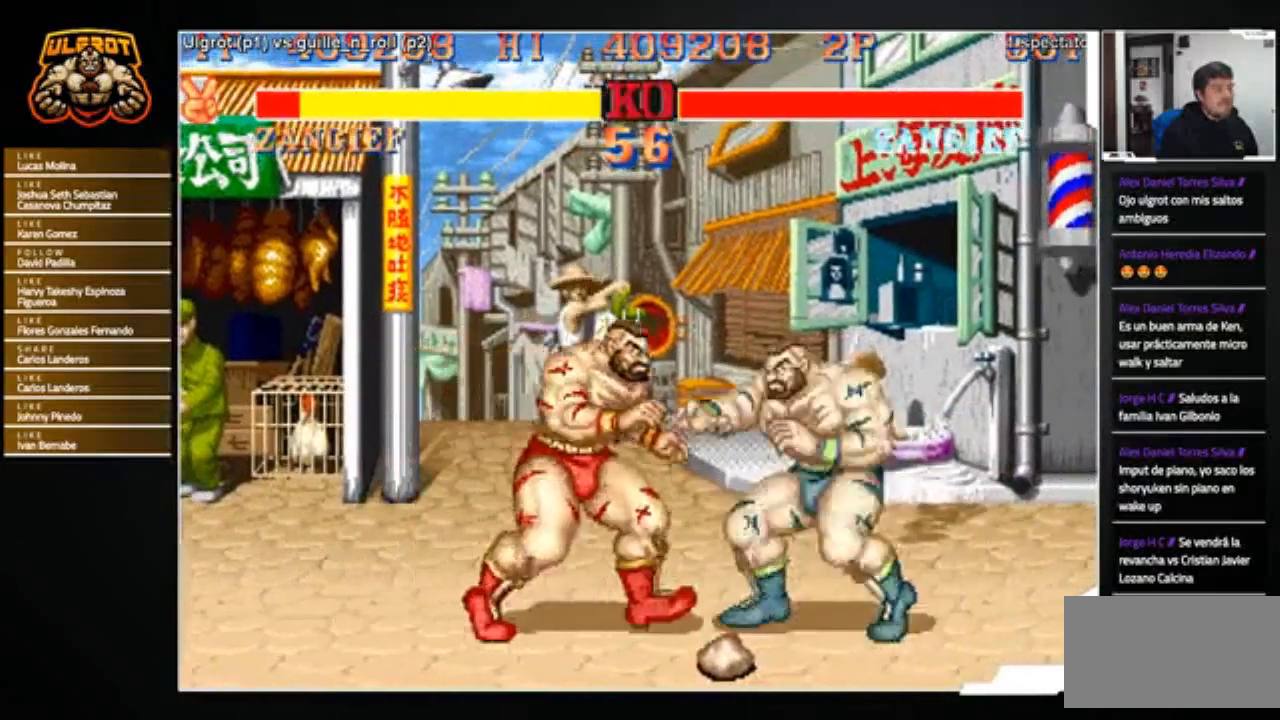
{"buttons": [], "left_stick": "center", "events": [[33, "left_stick", "center"], [166, "left_stick", "up"], [267, "left_stick", "right"], [400, "left_stick", "down-left"], [500, "left_stick", "center"]]}
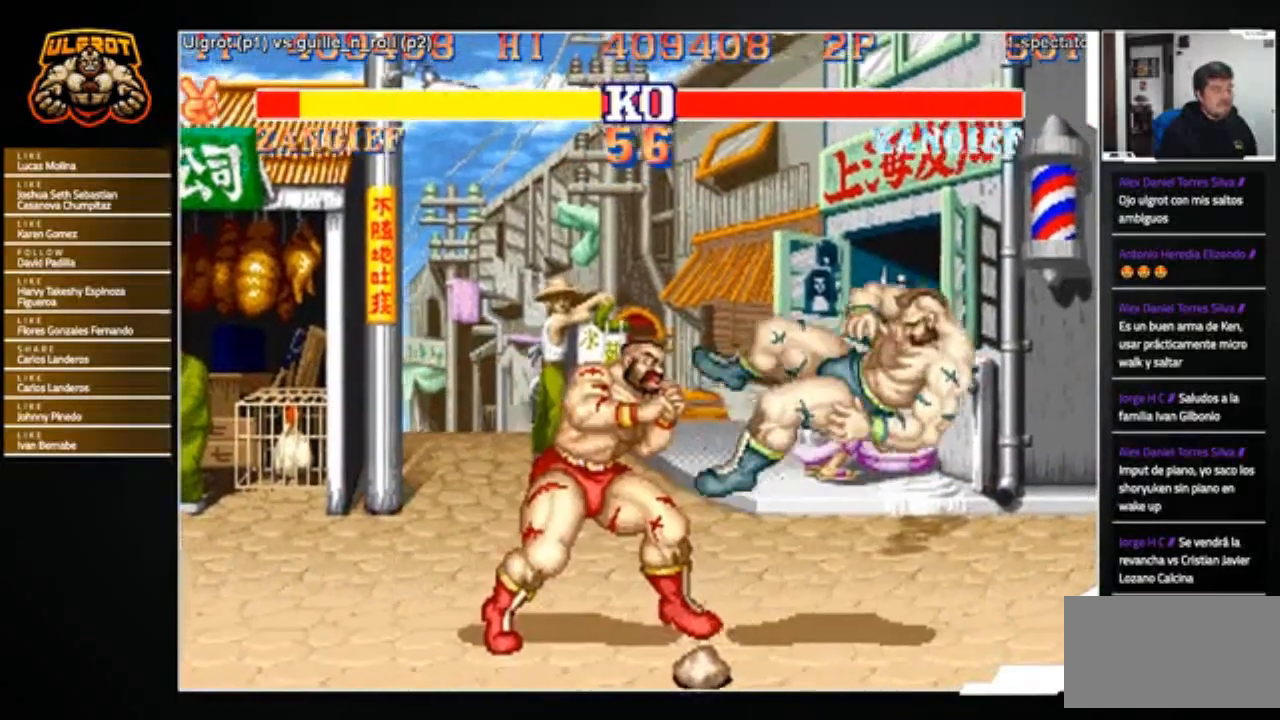
{"buttons": [], "left_stick": "center", "events": [[67, "left_stick", "right"], [134, "R1", "down"], [167, "SQUARE", "down"], [167, "TRIANGLE", "down"], [234, "SQUARE", "up"], [334, "R1", "up"], [334, "TRIANGLE", "up"], [501, "left_stick", "center"]]}